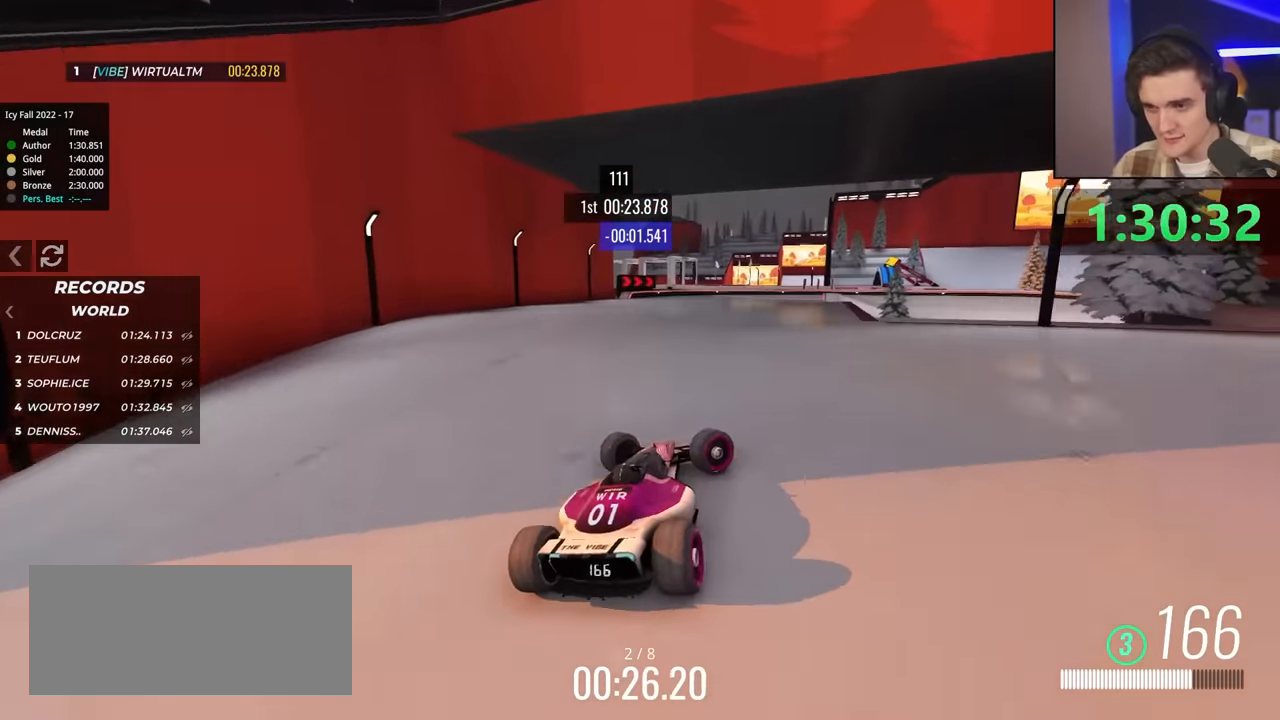
Gameplay with keyboard; each line is a JSON object with the keys held at the frame after it. "events" lists presses ("down") and releases ("up") of "brake", "down", "left", "right" and "up" between this image and that frame as [ms after this image, input, new state], when the widget could be followed in between. No other keys are recorded. Mouse input is not recorded. Key names are as the overlay labels them; some are game actions (e.g. jump) rather than physical keys.
{"keys": [], "events": [[300, "up", "up"], [383, "right", "up"]]}
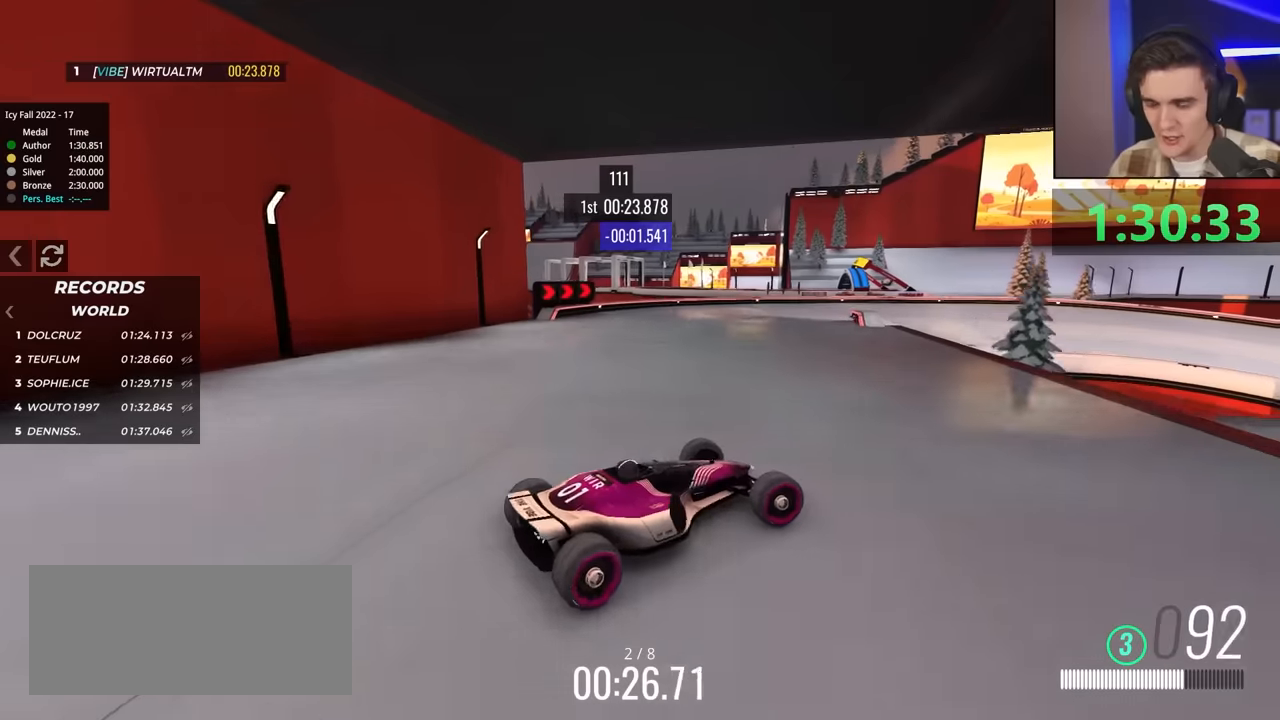
{"keys": ["left", "up"], "events": [[83, "brake", "down"], [133, "brake", "up"], [133, "left", "down"], [166, "up", "down"], [316, "left", "up"], [500, "left", "down"]]}
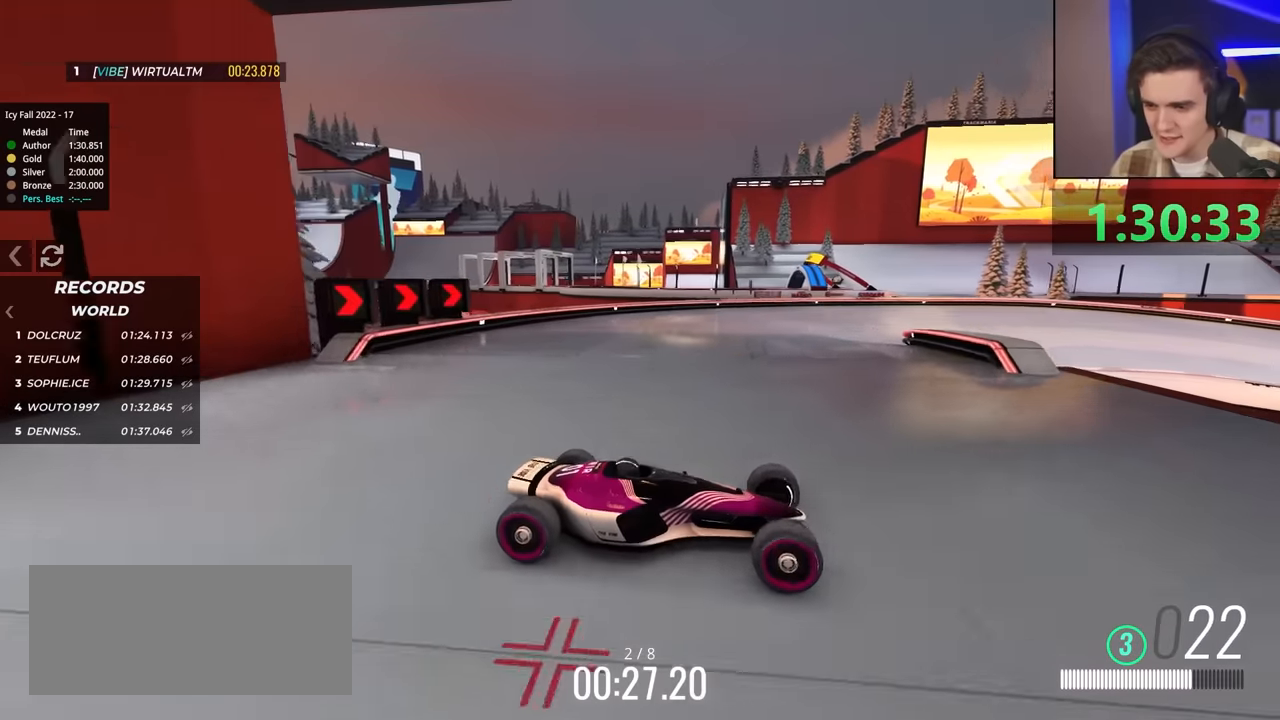
{"keys": ["left", "up"], "events": [[200, "up", "up"], [333, "up", "down"]]}
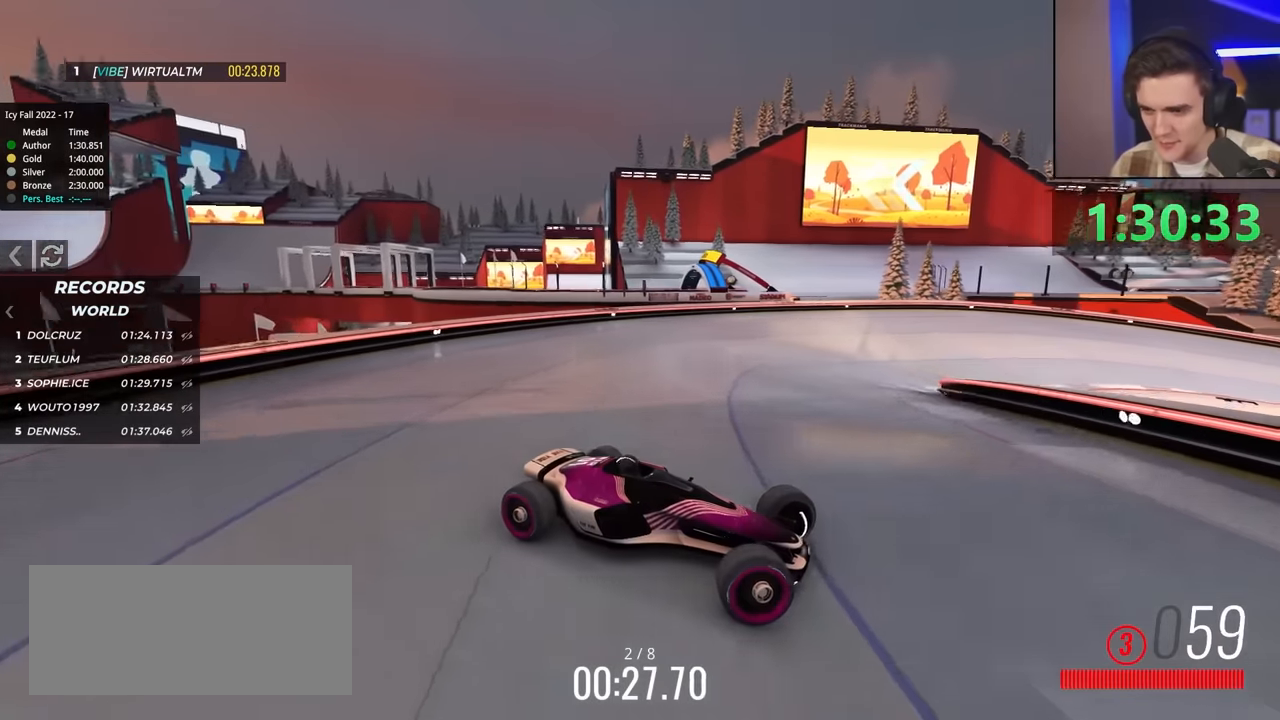
{"keys": ["left", "up"], "events": [[150, "brake", "down"], [250, "brake", "up"]]}
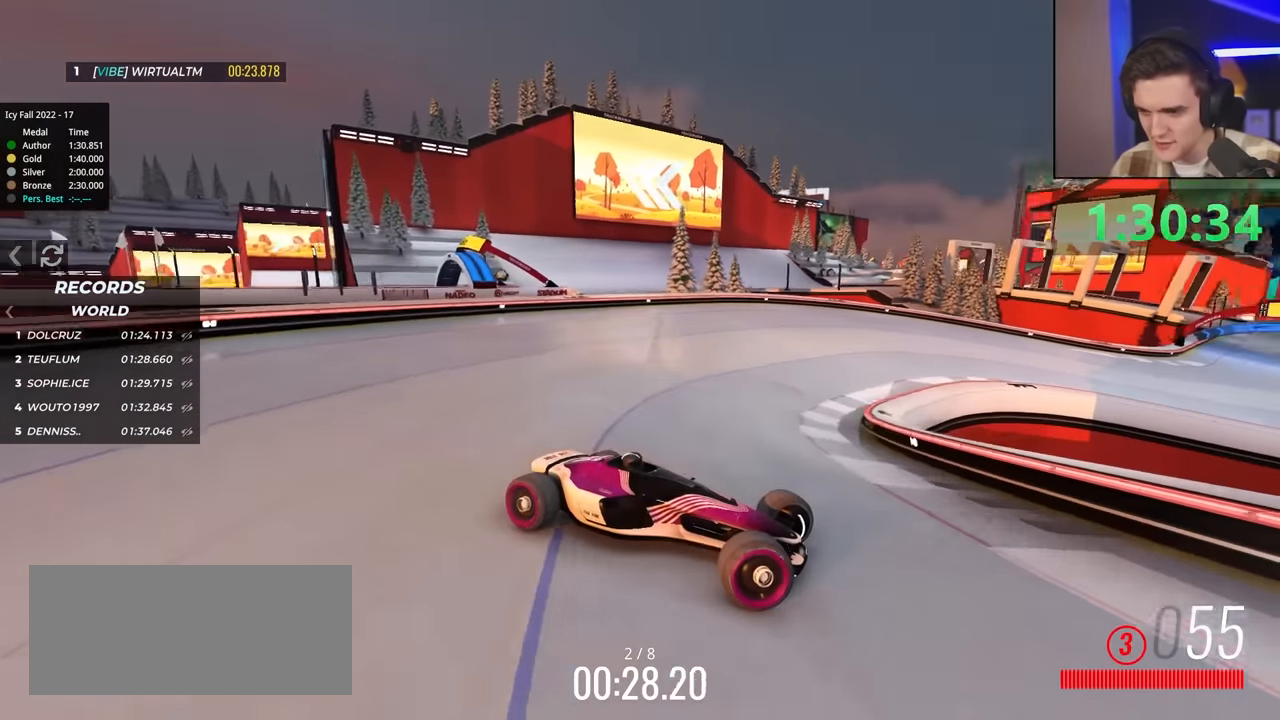
{"keys": ["left", "up"], "events": [[83, "up", "up"], [166, "up", "down"]]}
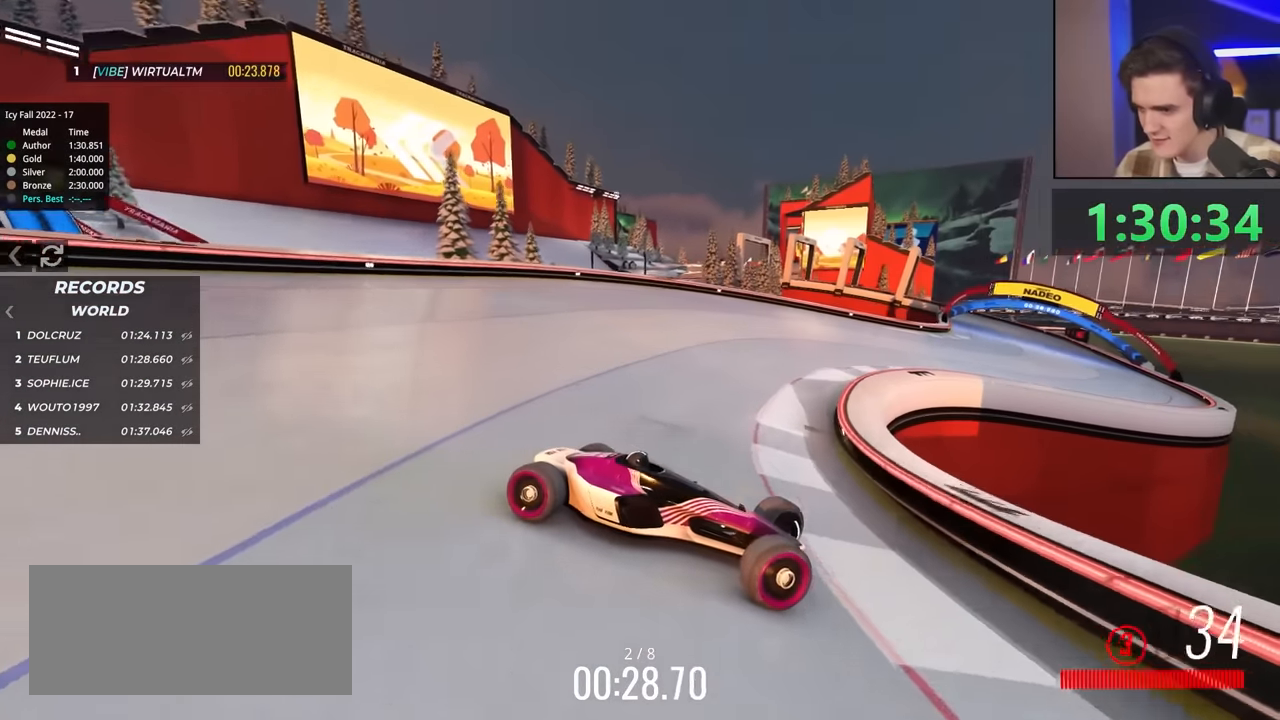
{"keys": ["left"], "events": [[416, "up", "up"]]}
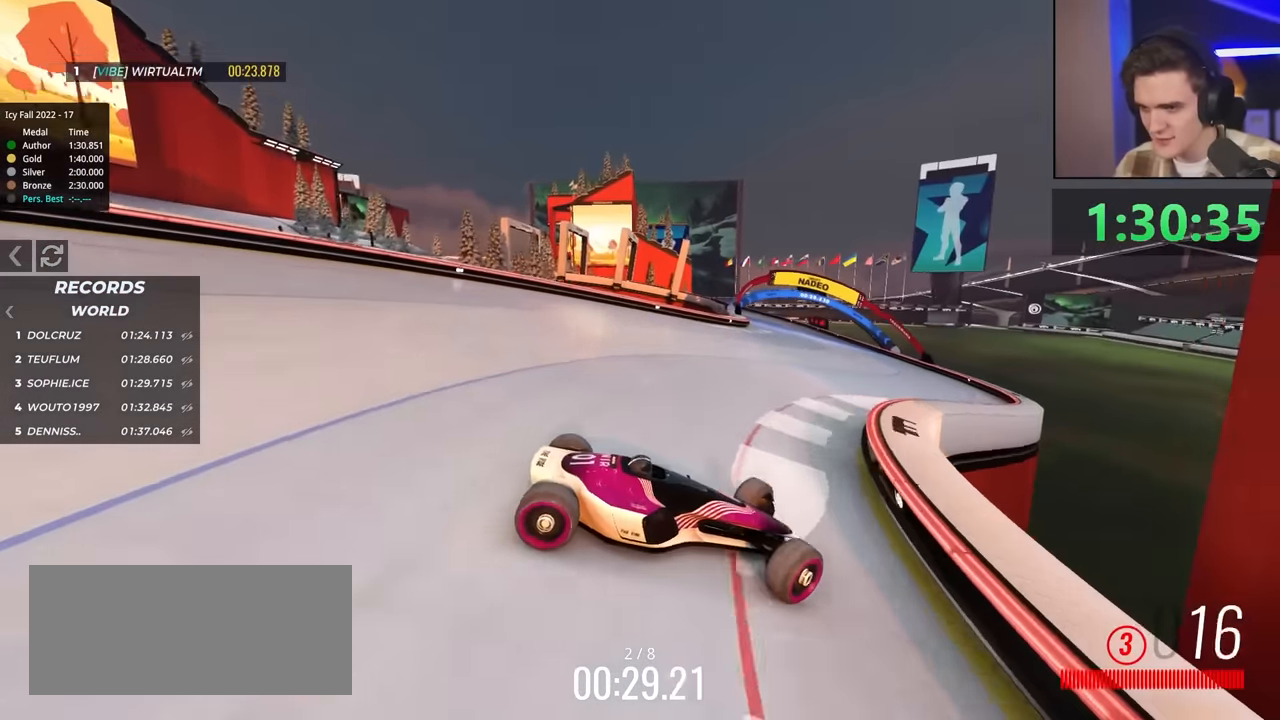
{"keys": ["up"], "events": [[66, "up", "down"], [183, "up", "up"], [283, "up", "down"], [466, "left", "up"]]}
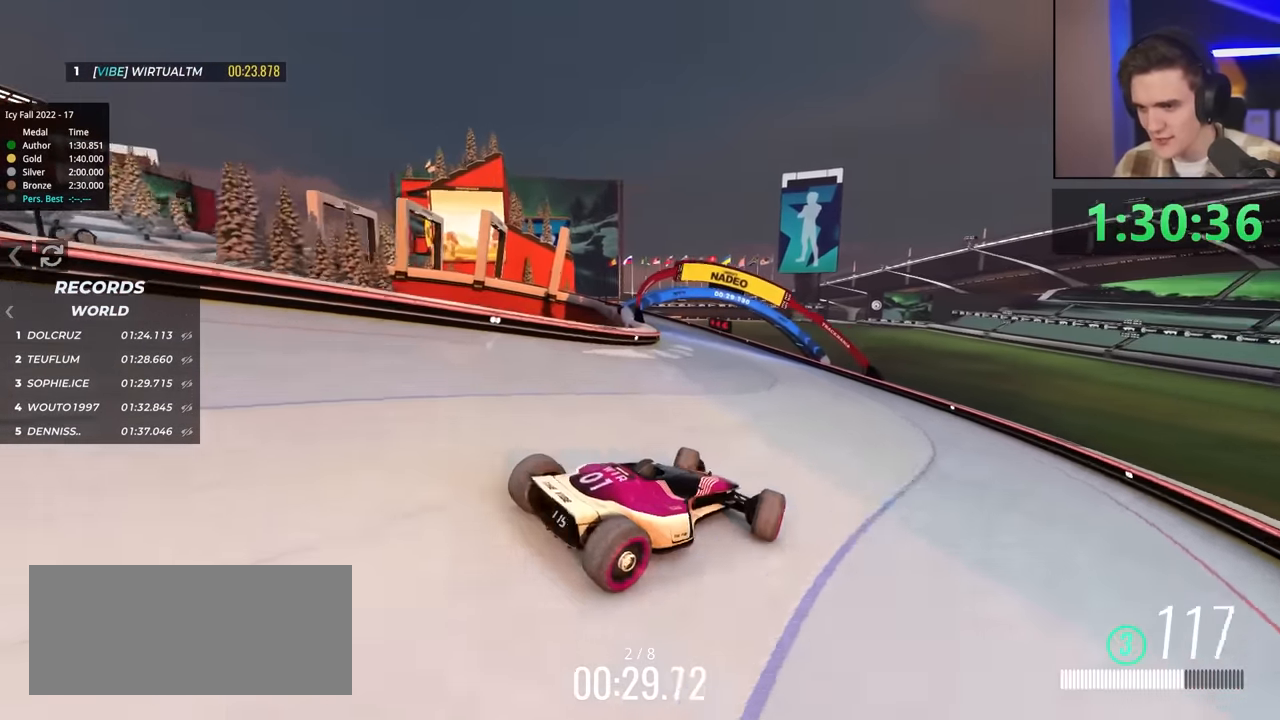
{"keys": ["left", "up"], "events": [[250, "left", "down"]]}
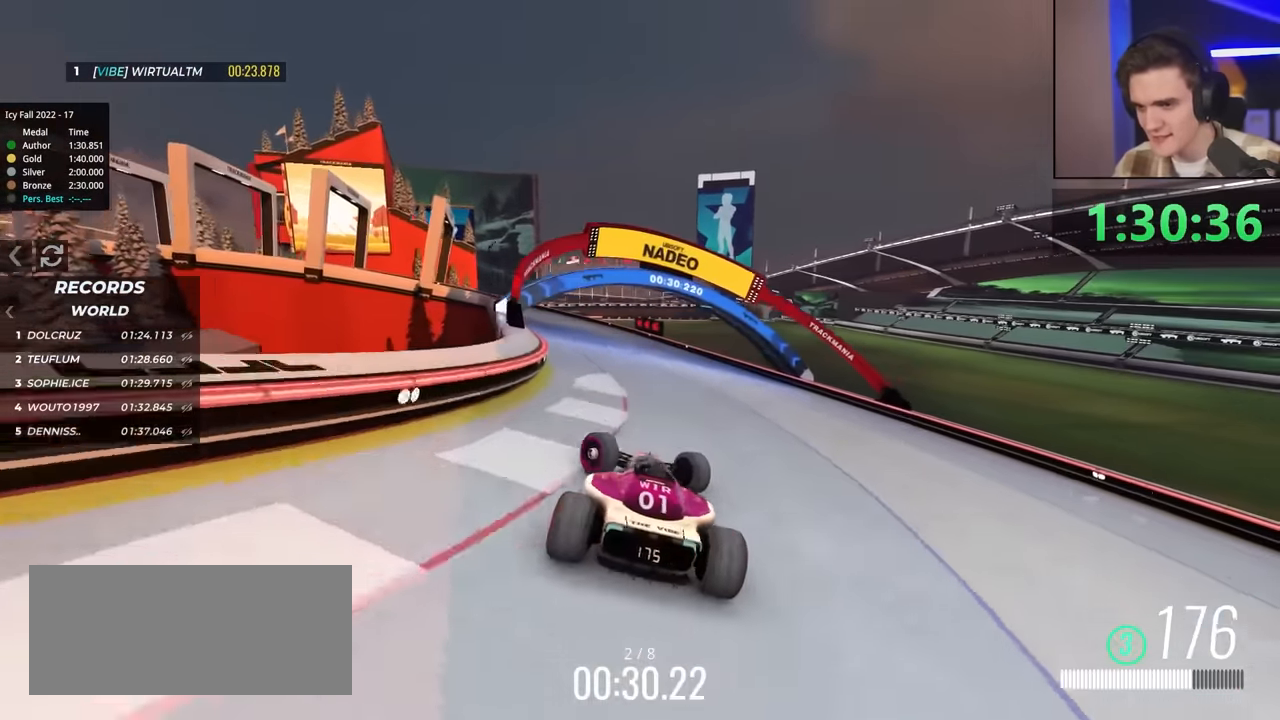
{"keys": ["right", "up"], "events": [[116, "brake", "down"], [266, "up", "up"], [316, "brake", "up"], [350, "left", "up"], [400, "right", "down"], [450, "up", "down"]]}
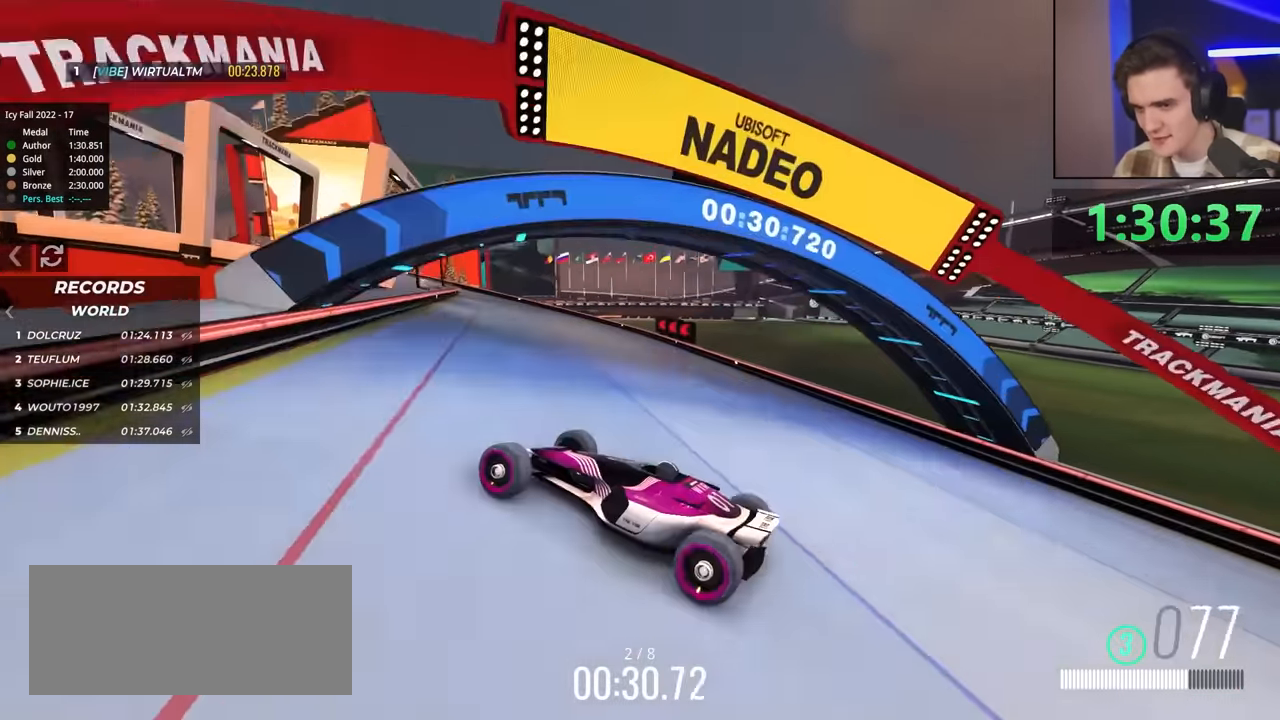
{"keys": ["right", "up"], "events": [[183, "right", "up"], [283, "right", "down"]]}
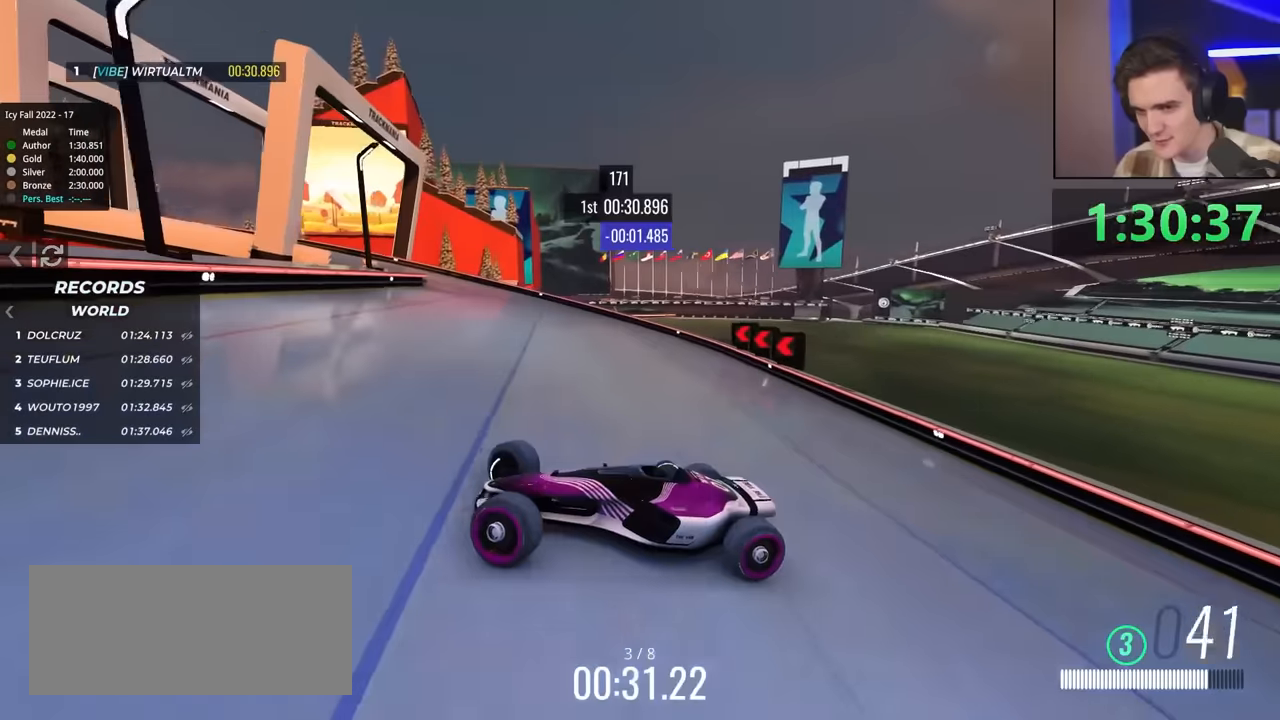
{"keys": ["right", "up"], "events": [[17, "right", "up"], [150, "right", "down"], [400, "up", "up"], [433, "up", "down"]]}
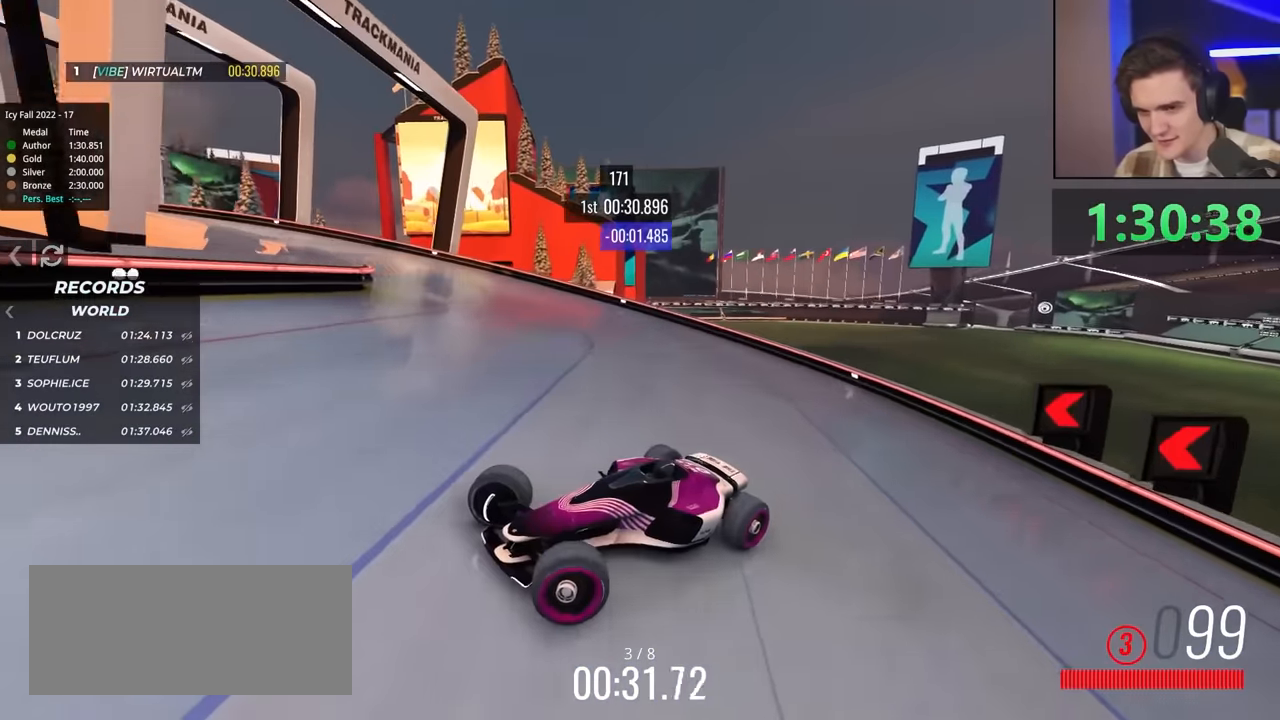
{"keys": ["right", "up"], "events": []}
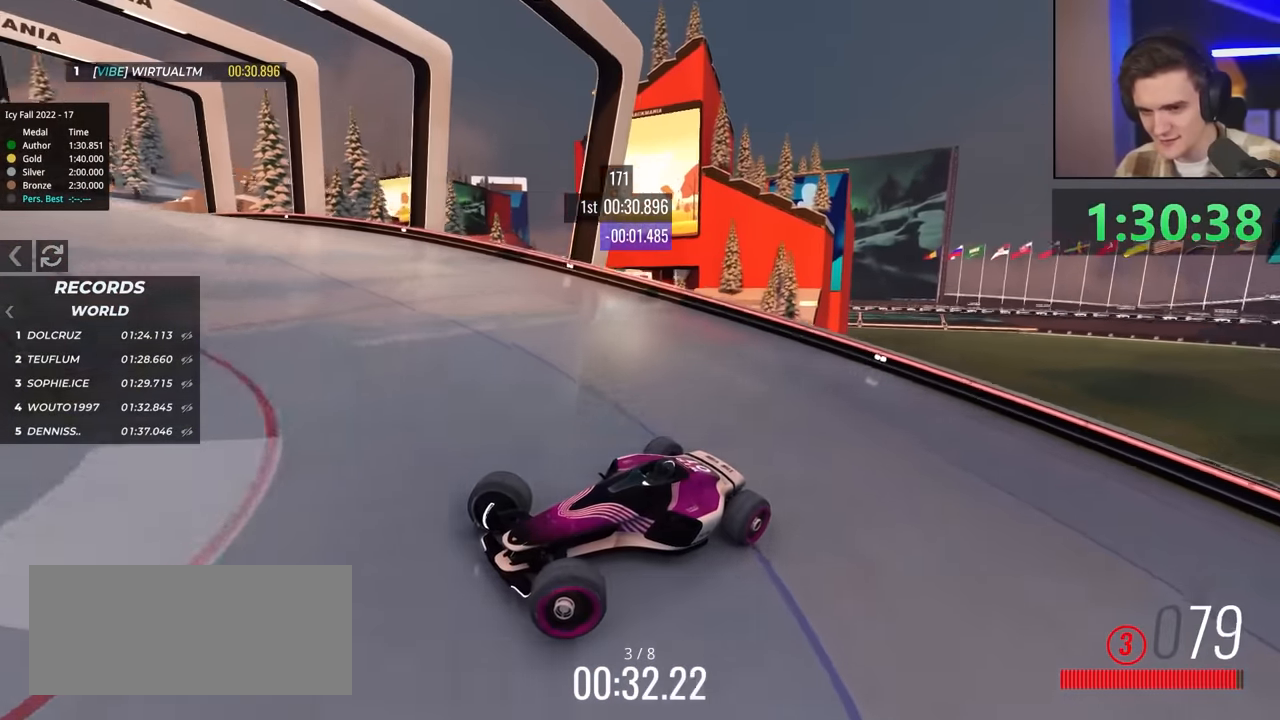
{"keys": ["right", "up"], "events": [[150, "brake", "down"], [233, "brake", "up"]]}
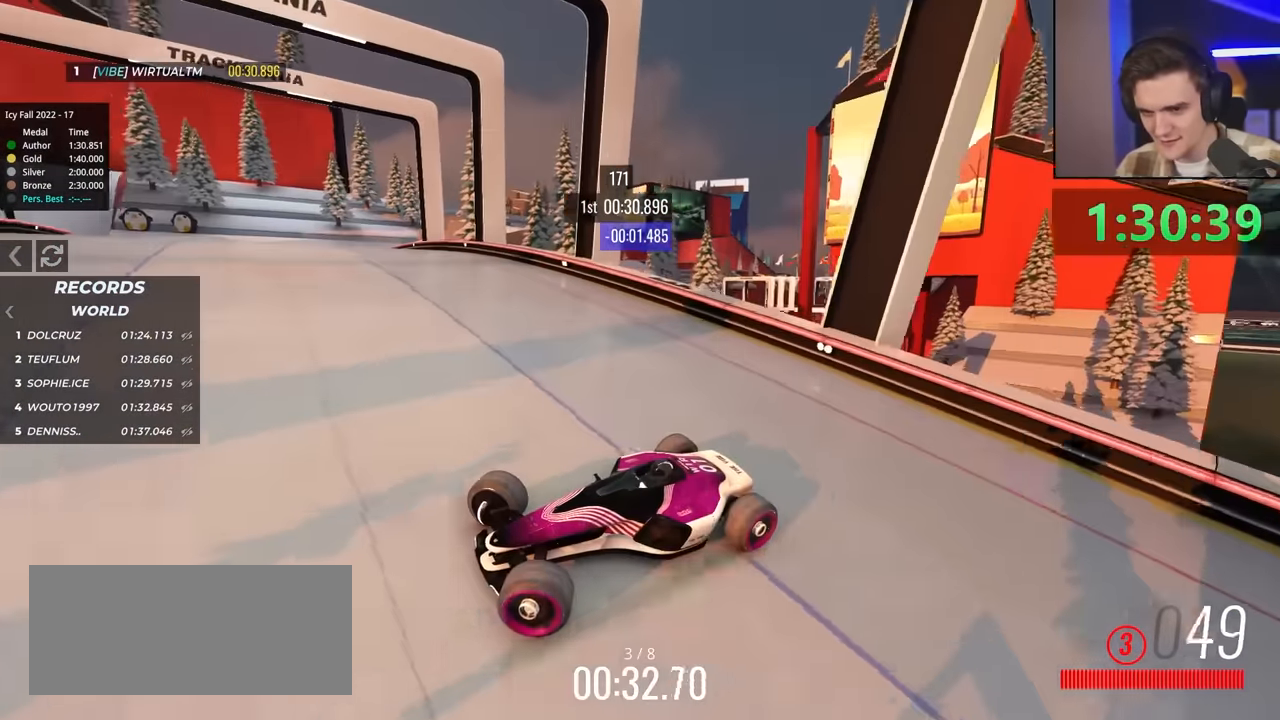
{"keys": ["right"], "events": [[450, "up", "up"]]}
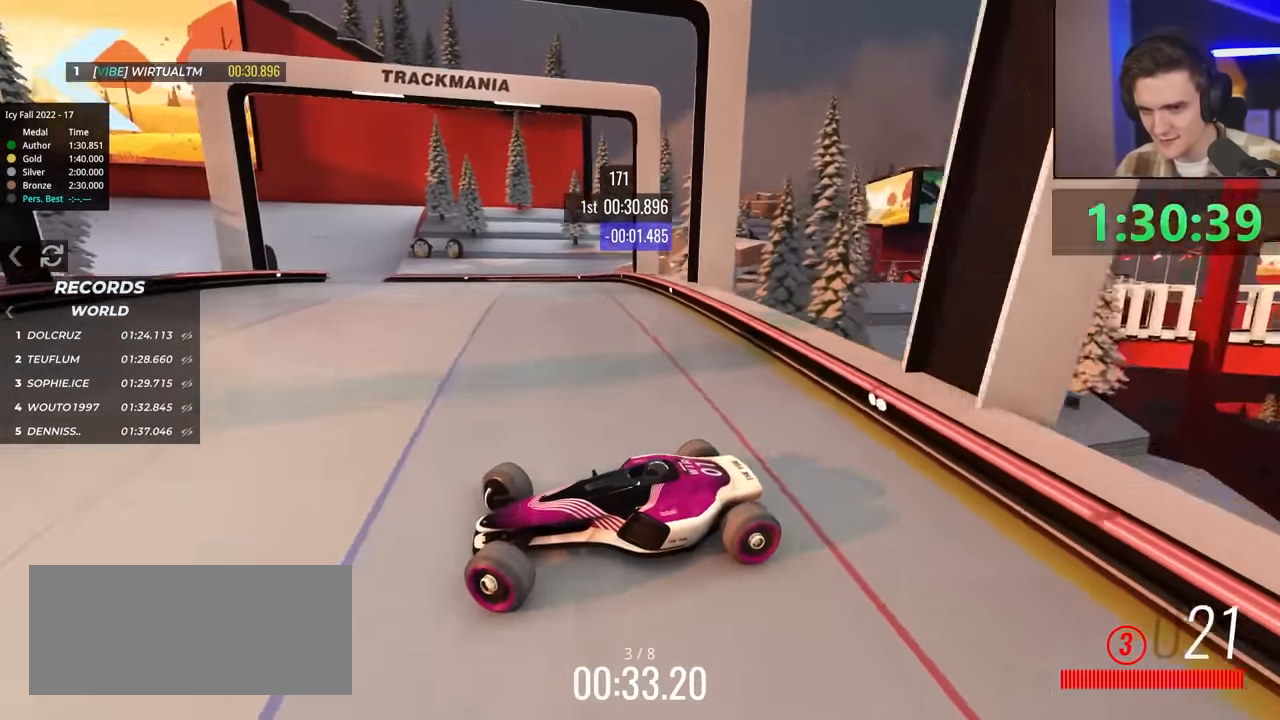
{"keys": ["brake", "right", "up"], "events": [[50, "up", "down"], [333, "brake", "down"]]}
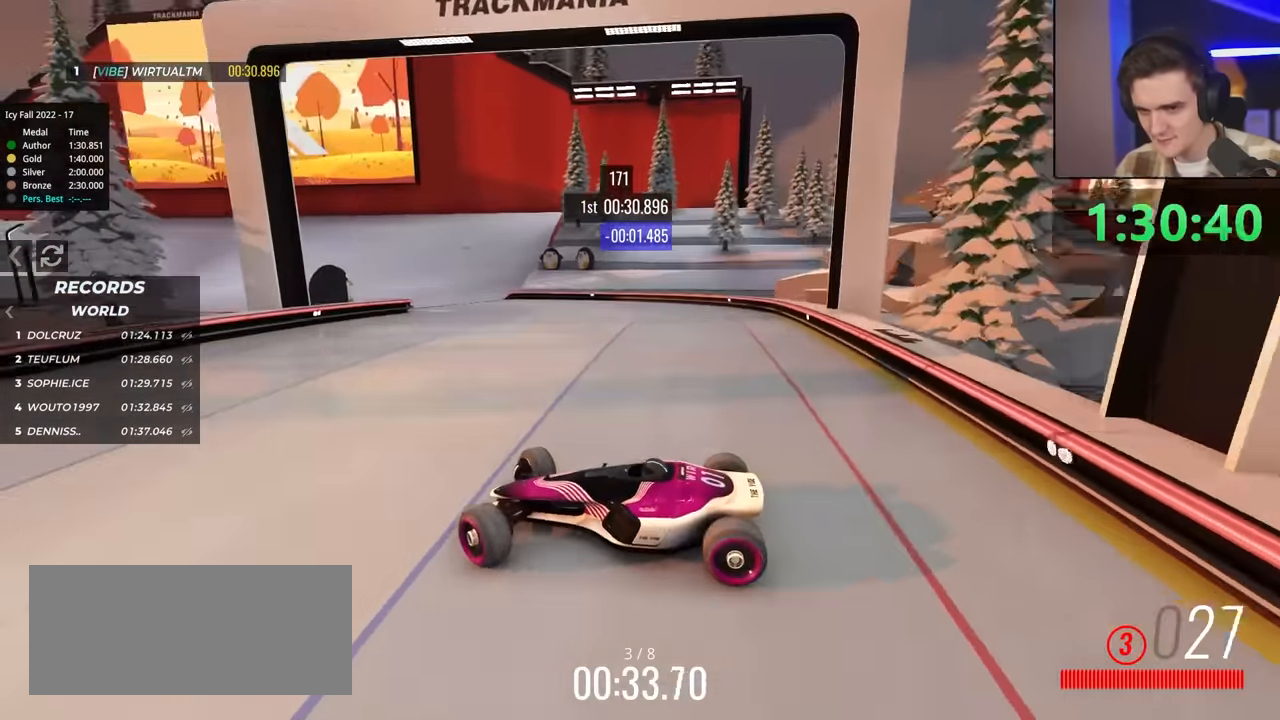
{"keys": ["brake", "right", "up"], "events": [[17, "brake", "up"], [150, "brake", "down"]]}
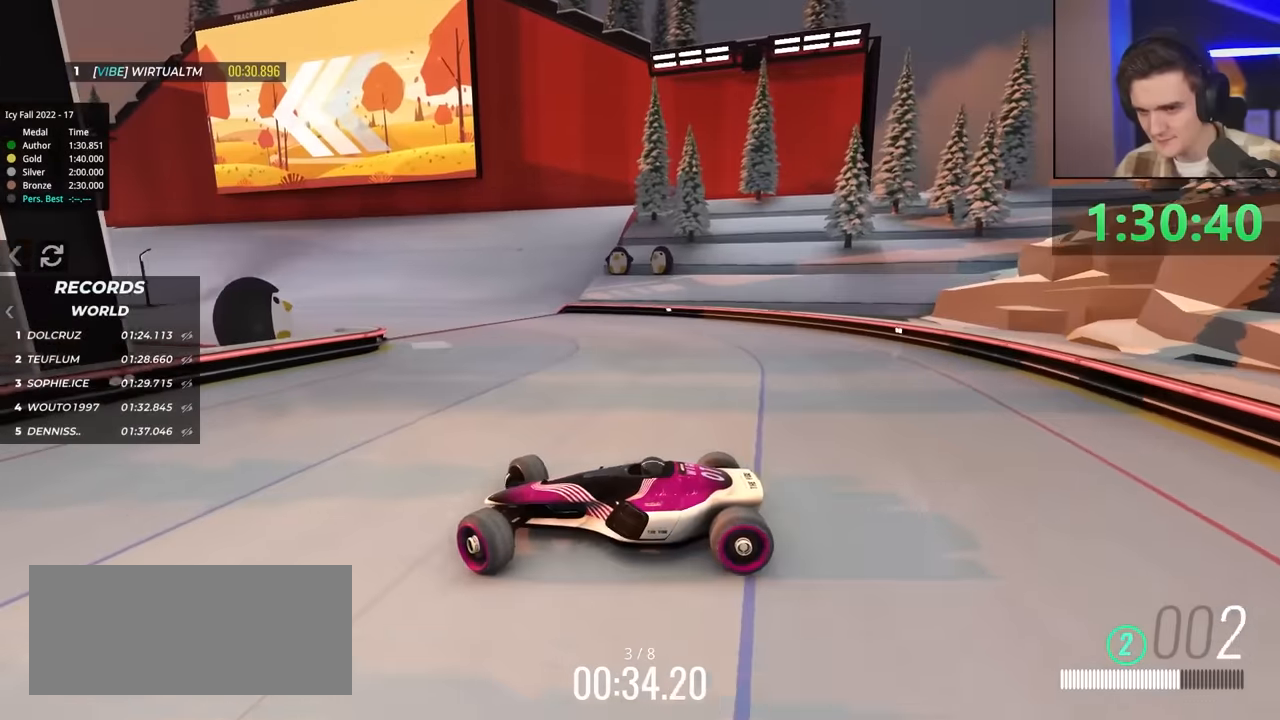
{"keys": ["right", "up"], "events": [[33, "brake", "up"], [267, "up", "up"], [367, "up", "down"]]}
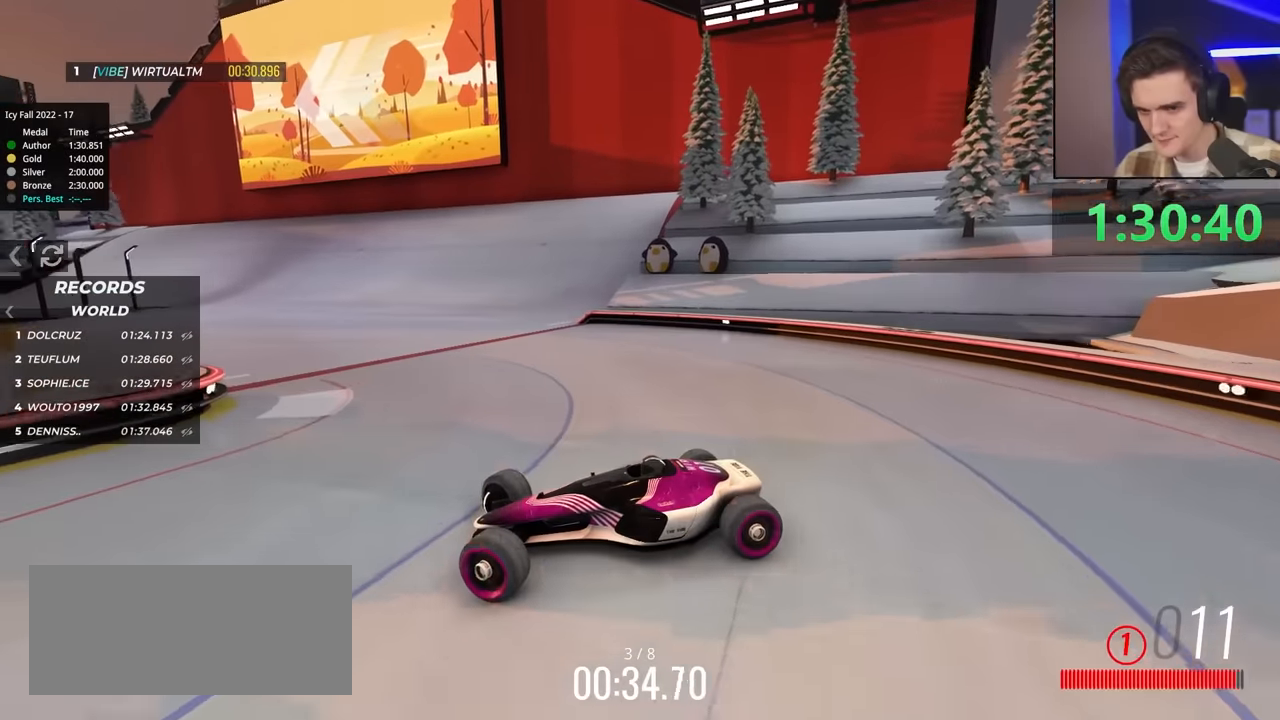
{"keys": ["right", "up"], "events": []}
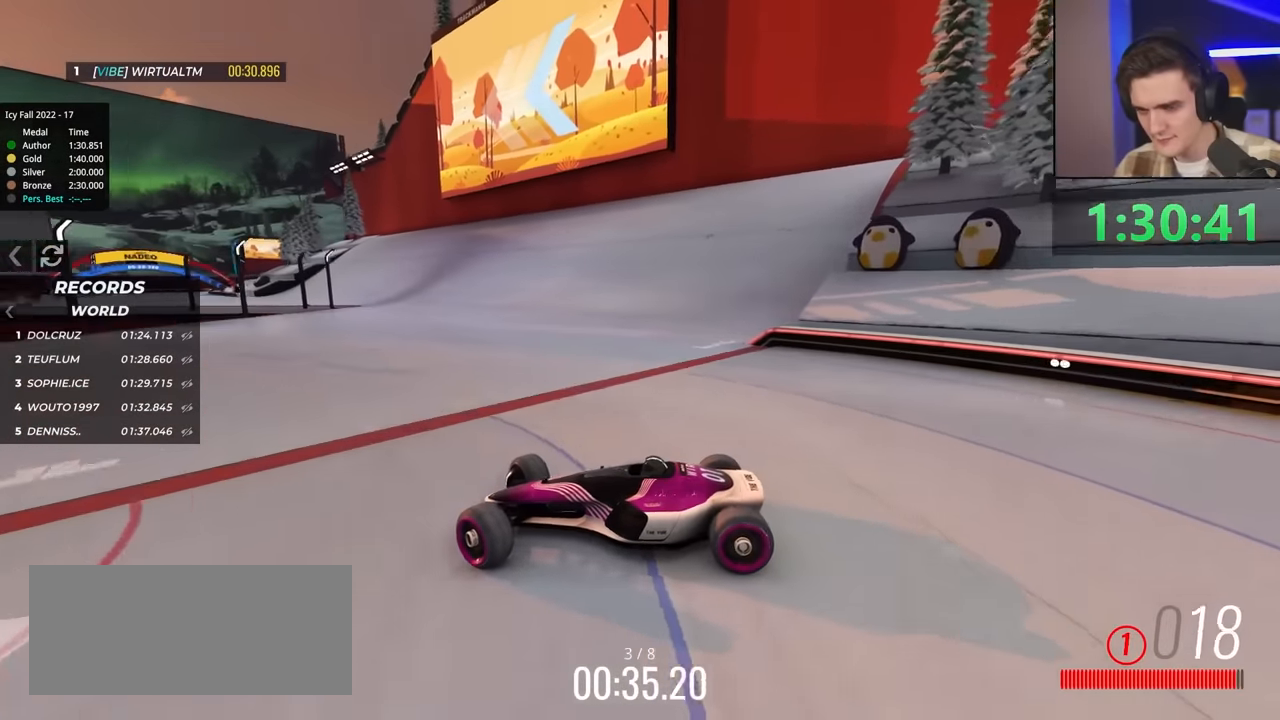
{"keys": ["right", "up"], "events": []}
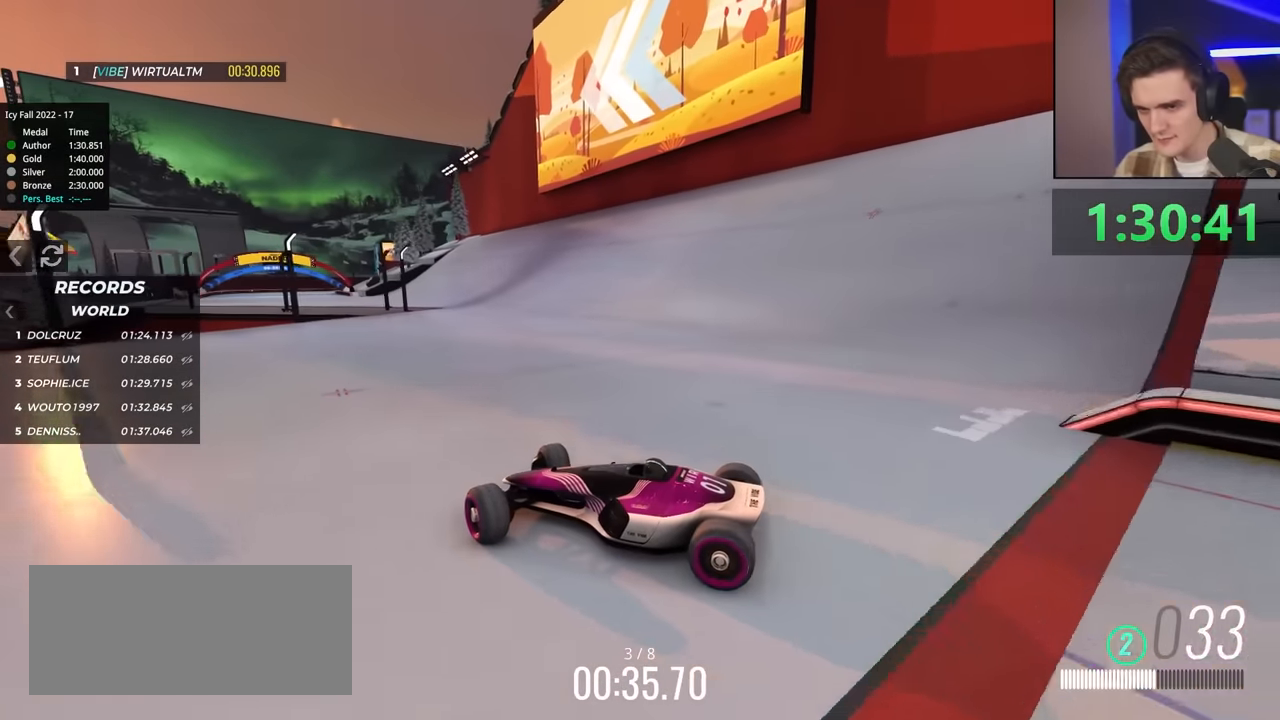
{"keys": ["right", "up"], "events": []}
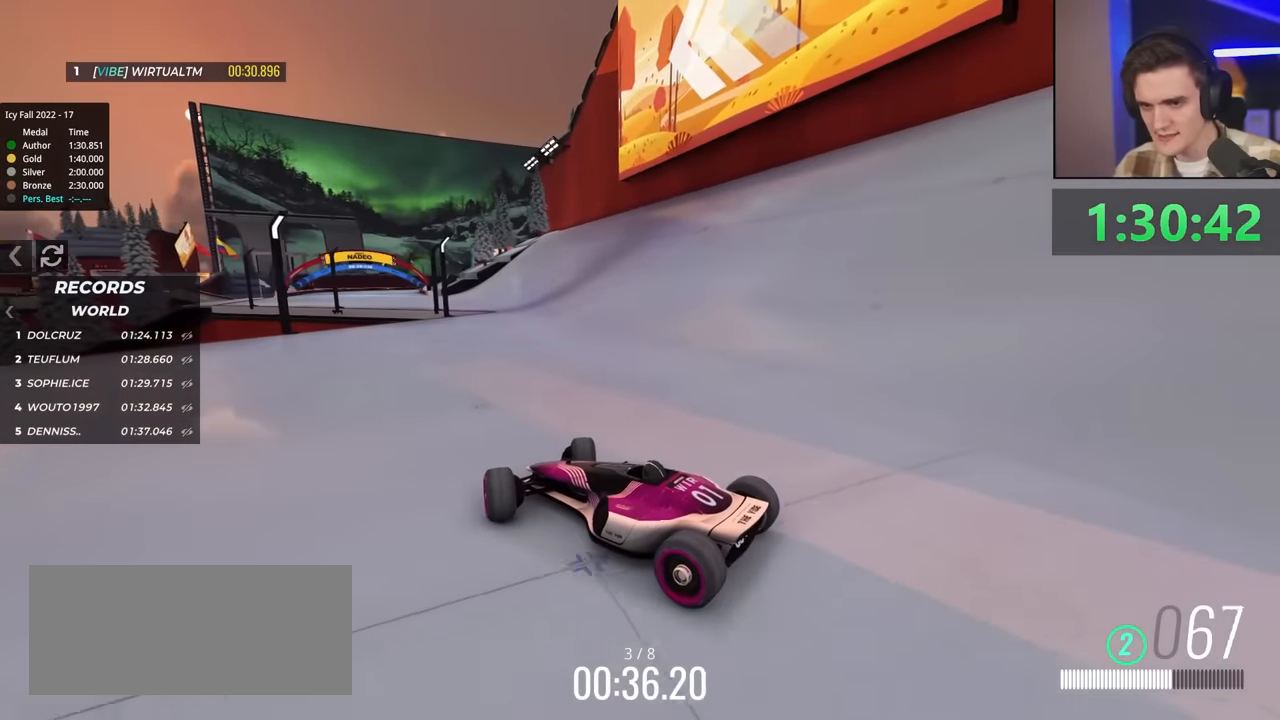
{"keys": ["up"], "events": [[133, "right", "up"], [283, "left", "down"], [450, "left", "up"]]}
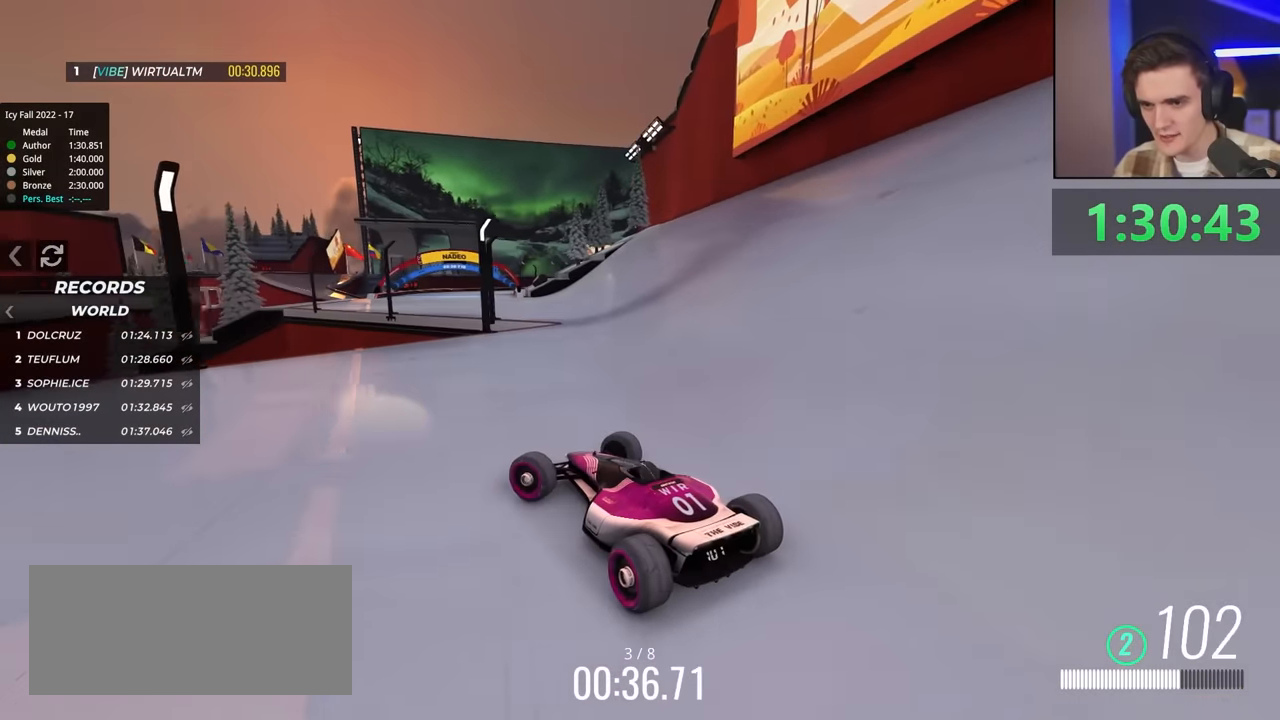
{"keys": ["left", "up"], "events": [[83, "right", "down"], [317, "right", "up"], [367, "left", "down"]]}
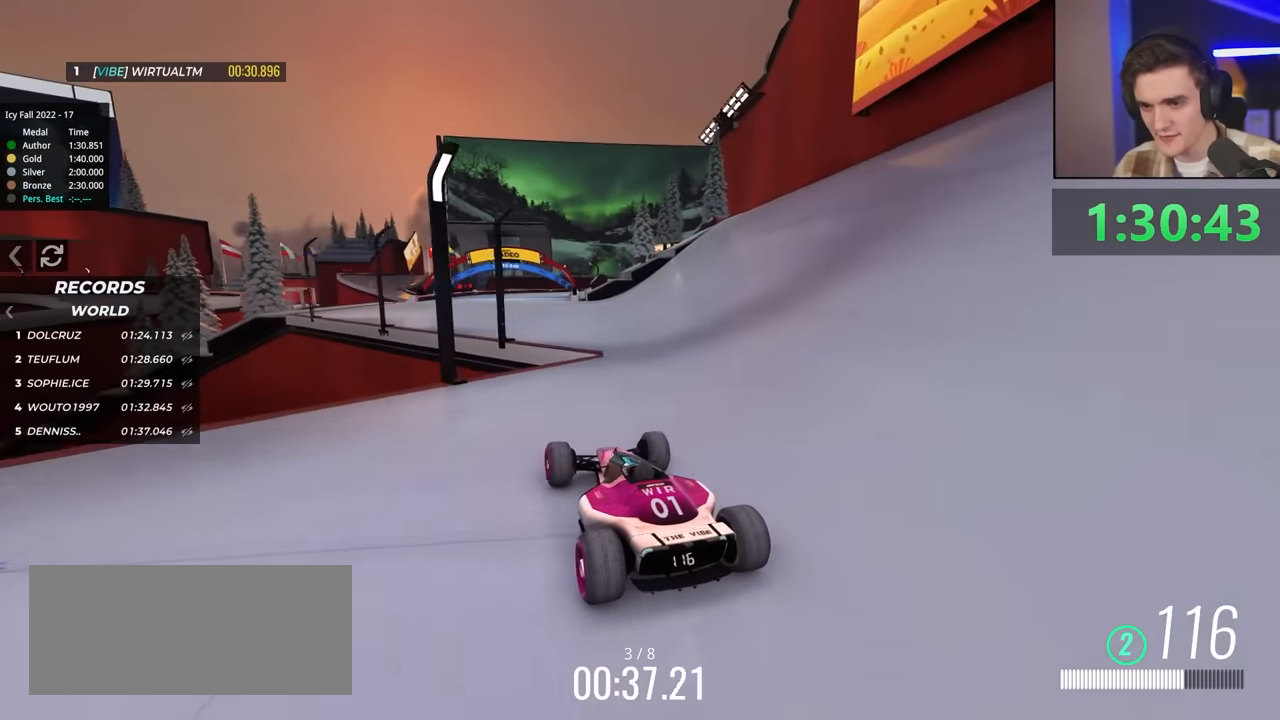
{"keys": ["up"], "events": [[17, "left", "up"], [117, "left", "down"], [433, "left", "up"]]}
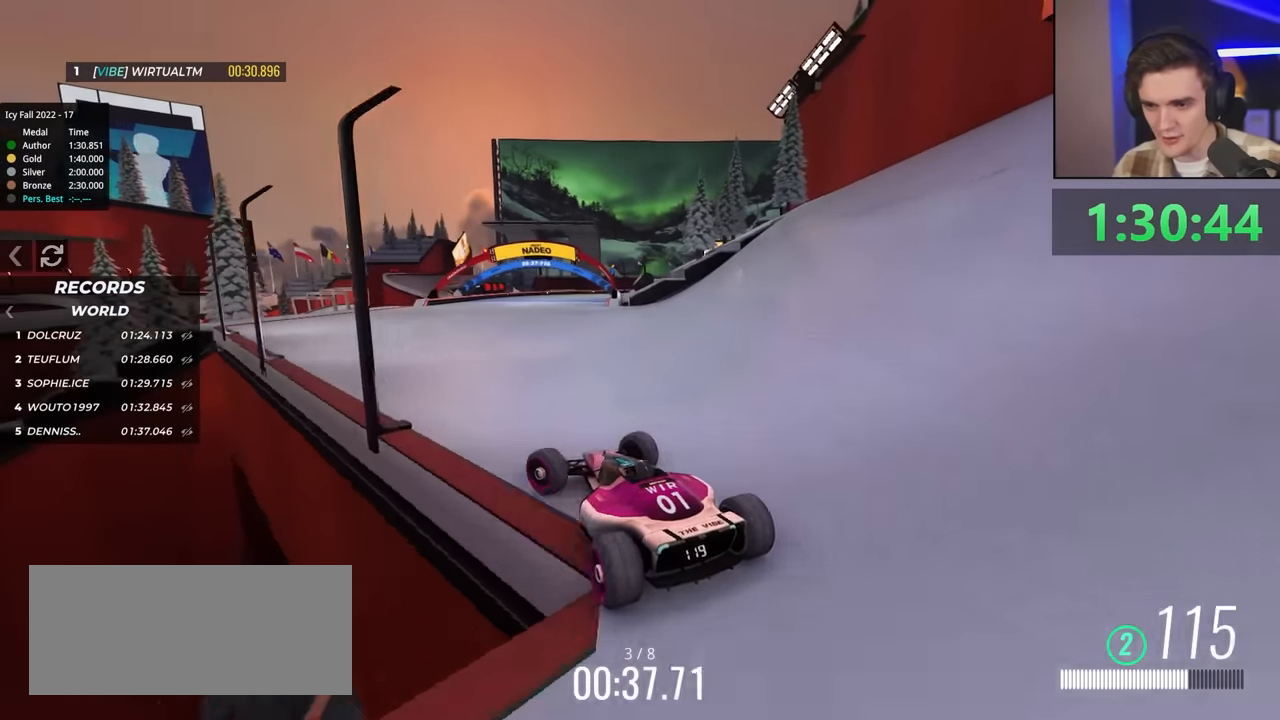
{"keys": ["up"], "events": [[67, "right", "down"], [217, "right", "up"], [317, "right", "down"], [450, "right", "up"]]}
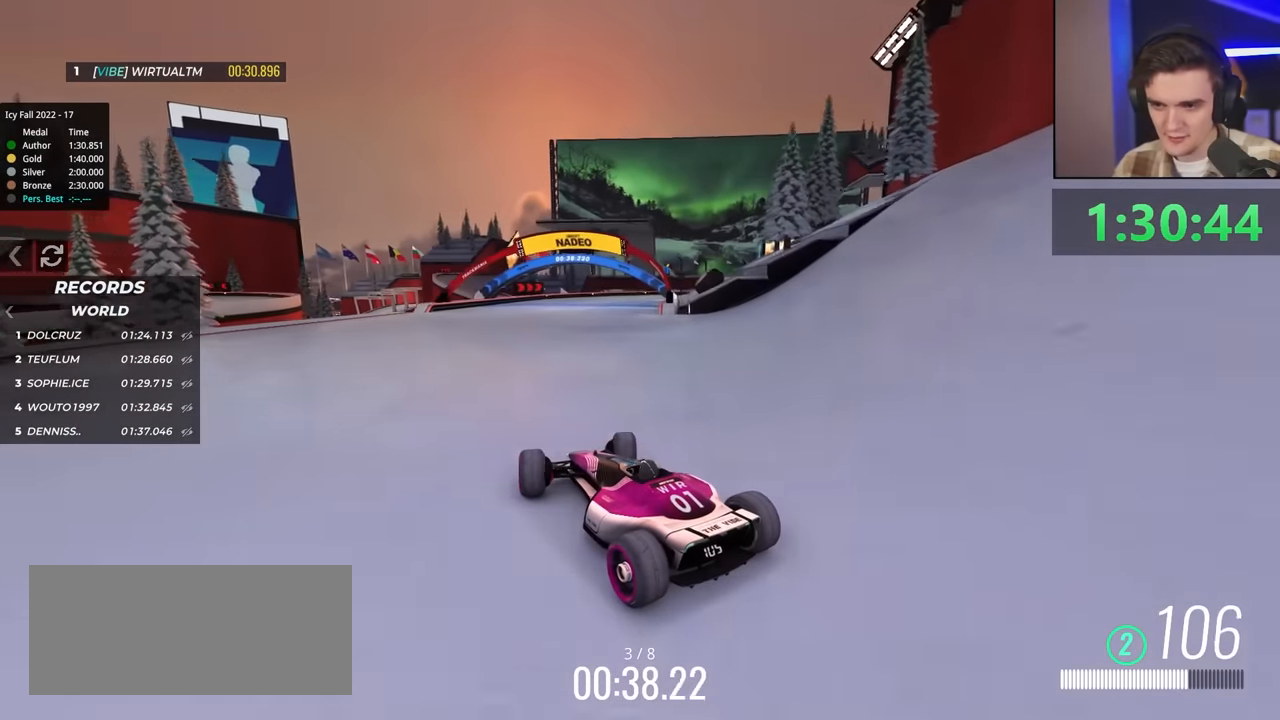
{"keys": ["right"], "events": [[83, "right", "down"], [383, "up", "up"]]}
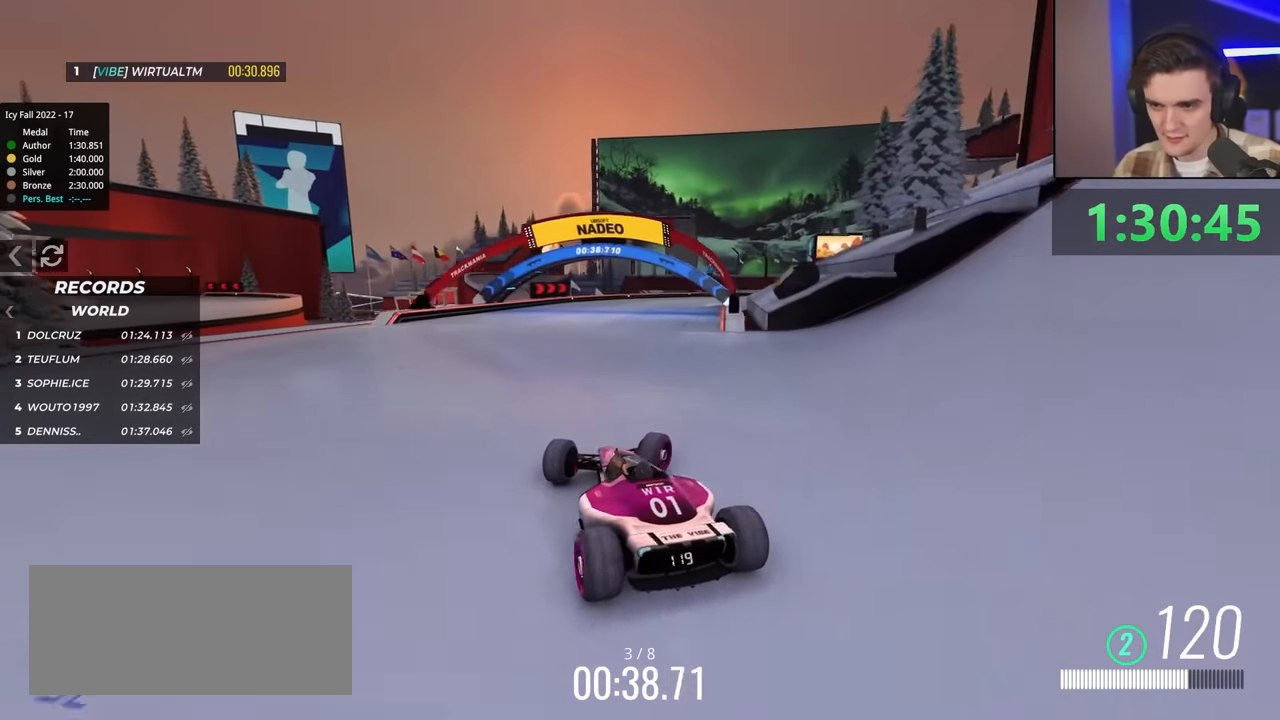
{"keys": [], "events": [[383, "right", "up"]]}
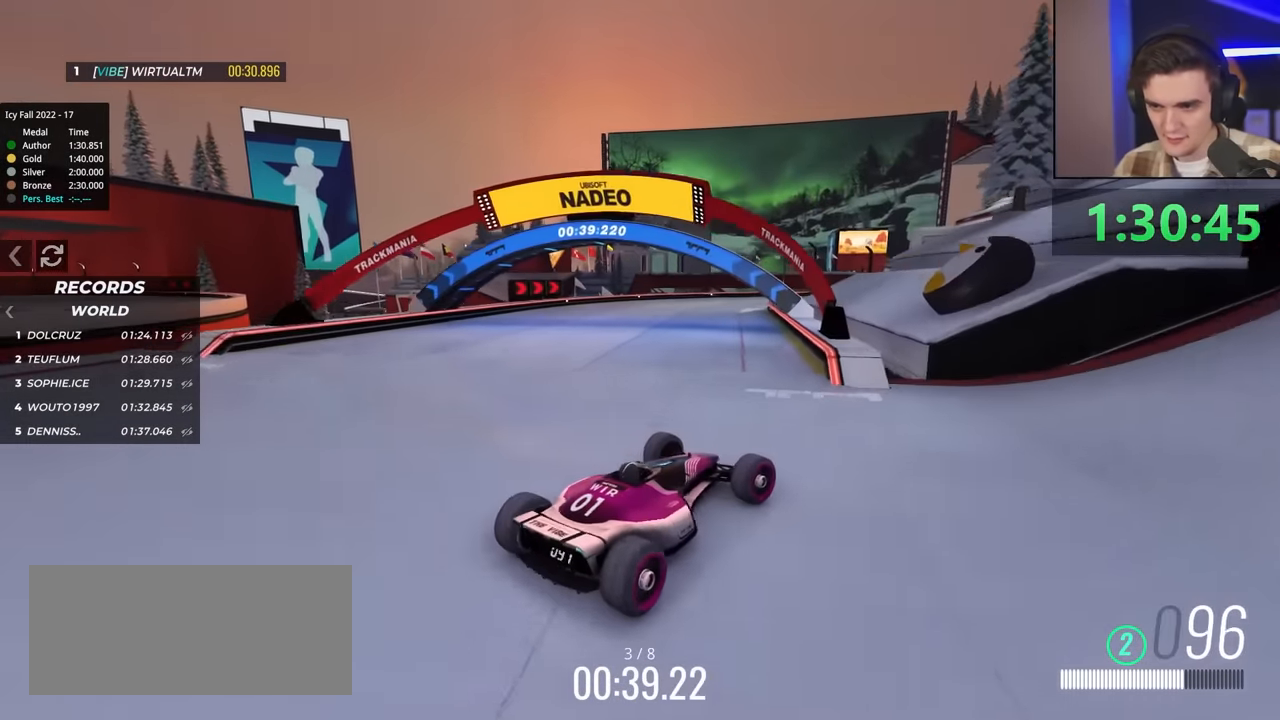
{"keys": ["left"], "events": [[83, "left", "down"], [133, "up", "down"], [400, "up", "up"]]}
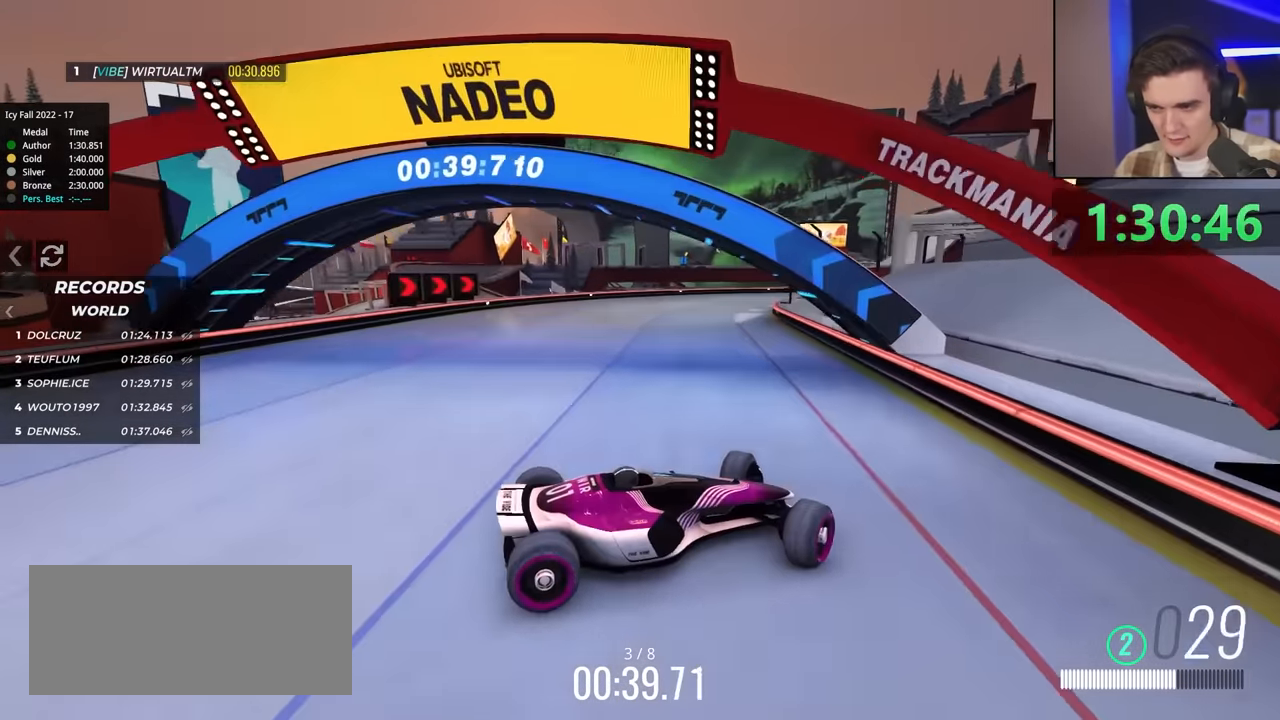
{"keys": ["left", "up"], "events": [[200, "up", "down"]]}
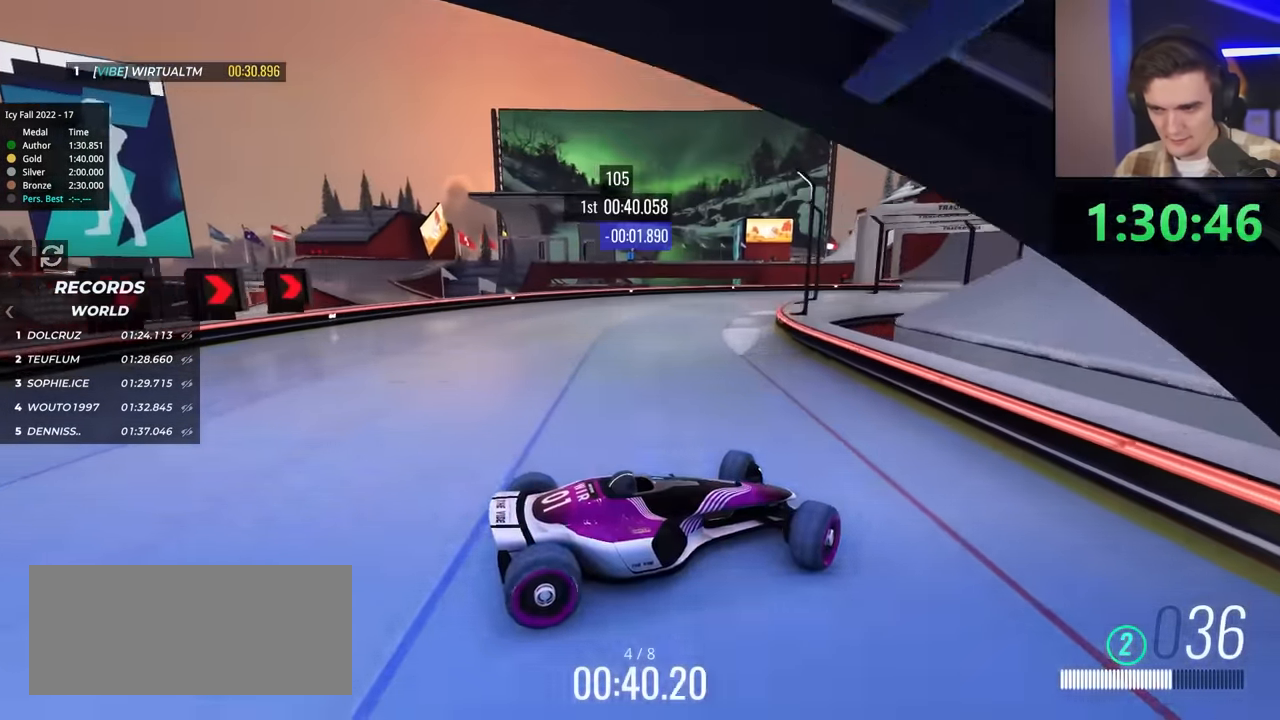
{"keys": ["up"], "events": [[133, "brake", "down"], [367, "brake", "up"], [500, "left", "up"]]}